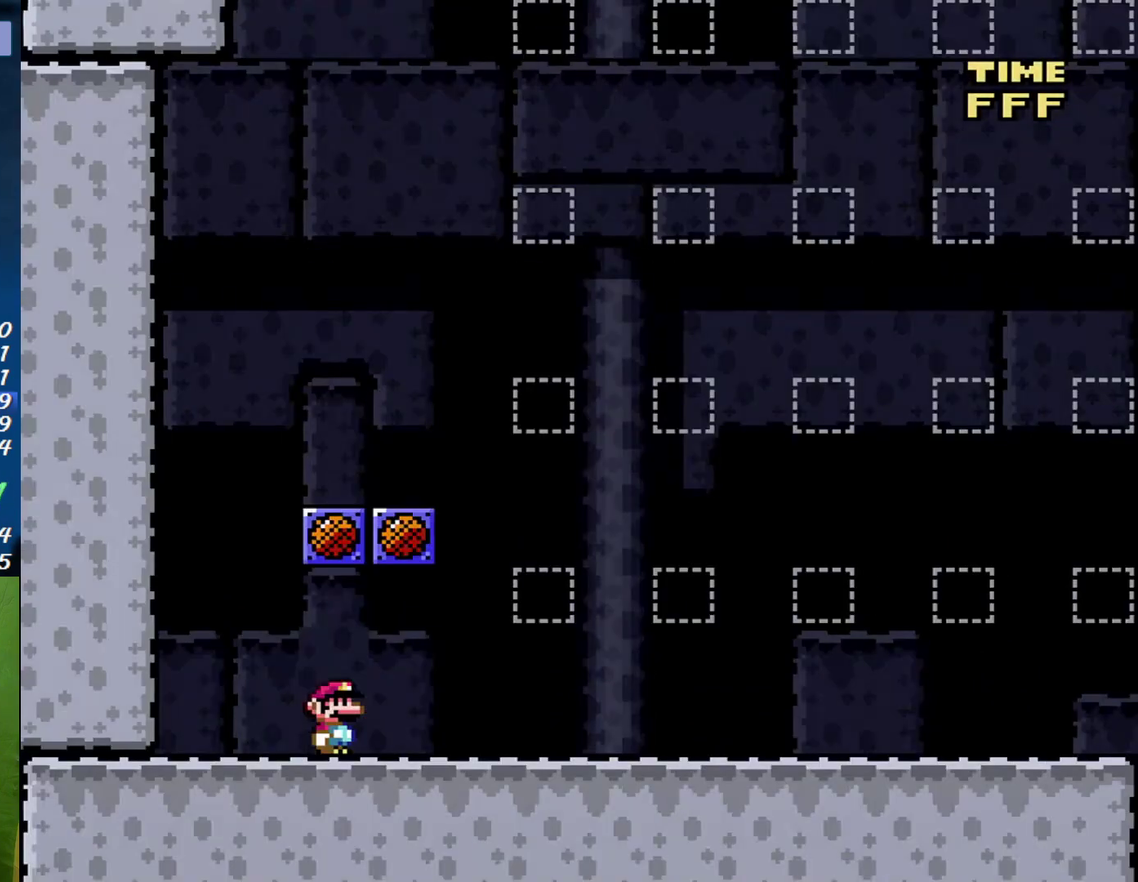
Gameplay with a controller (Nintendo layout); each line is a JSON object with the inputs held at the frame after it. "events" lists button and stick changes between this image and that frame as [ms after this image, input, new state], when the widget could be followed in between. Not read: L3 R3.
{"buttons": ["Y", "DPAD_RIGHT"], "events": []}
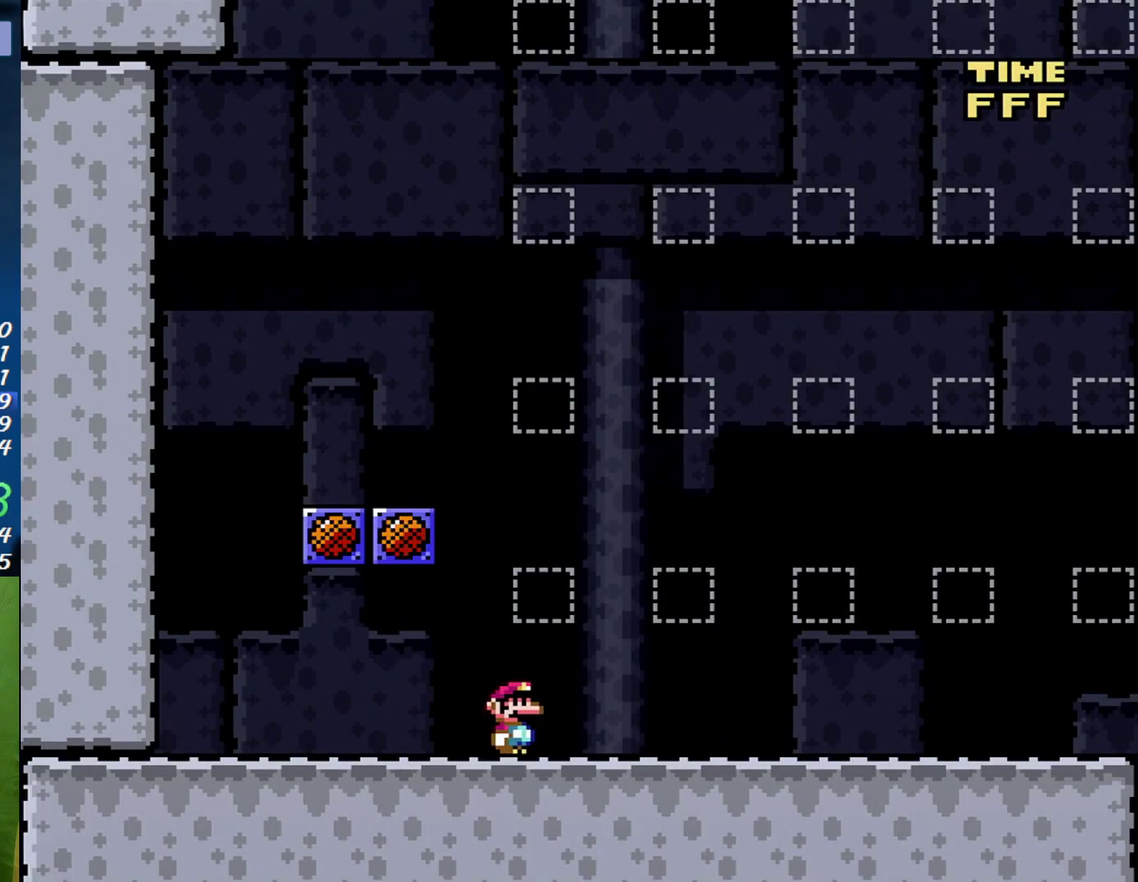
{"buttons": ["Y", "DPAD_RIGHT"], "events": []}
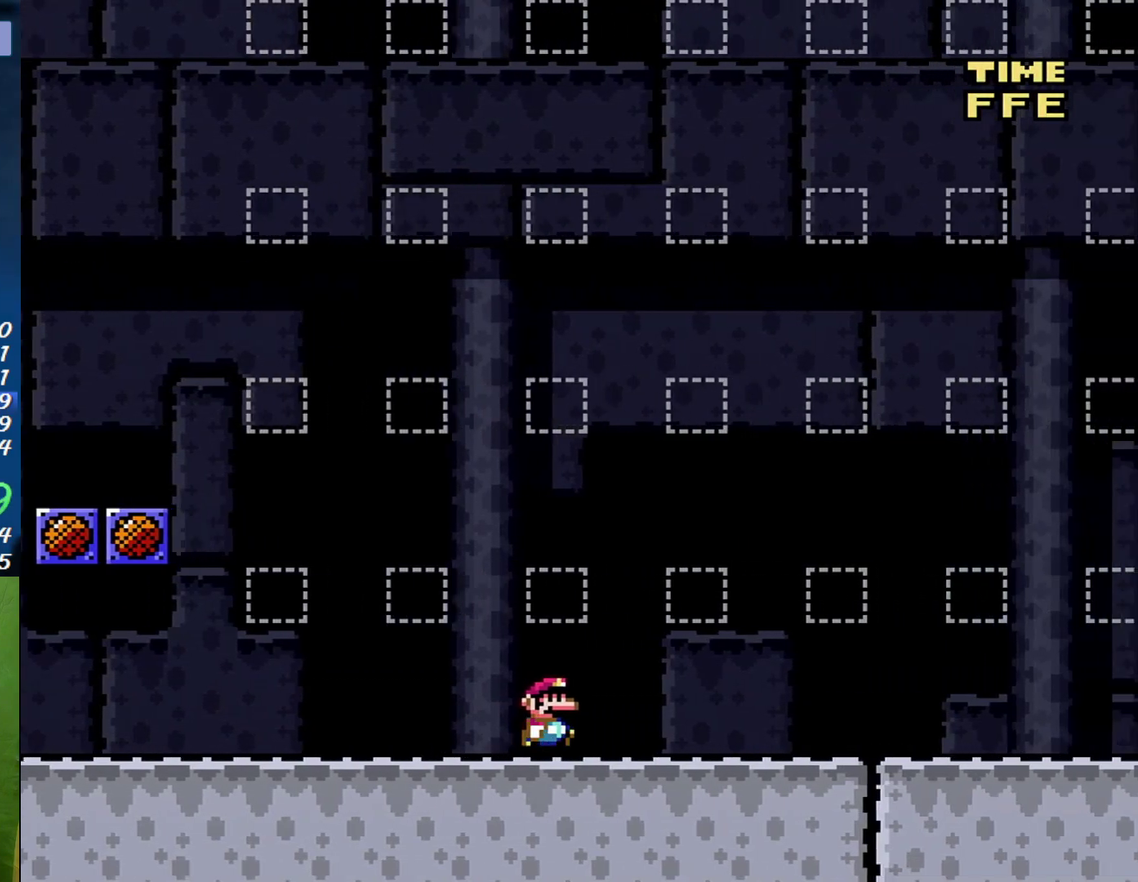
{"buttons": ["Y", "DPAD_RIGHT"], "events": []}
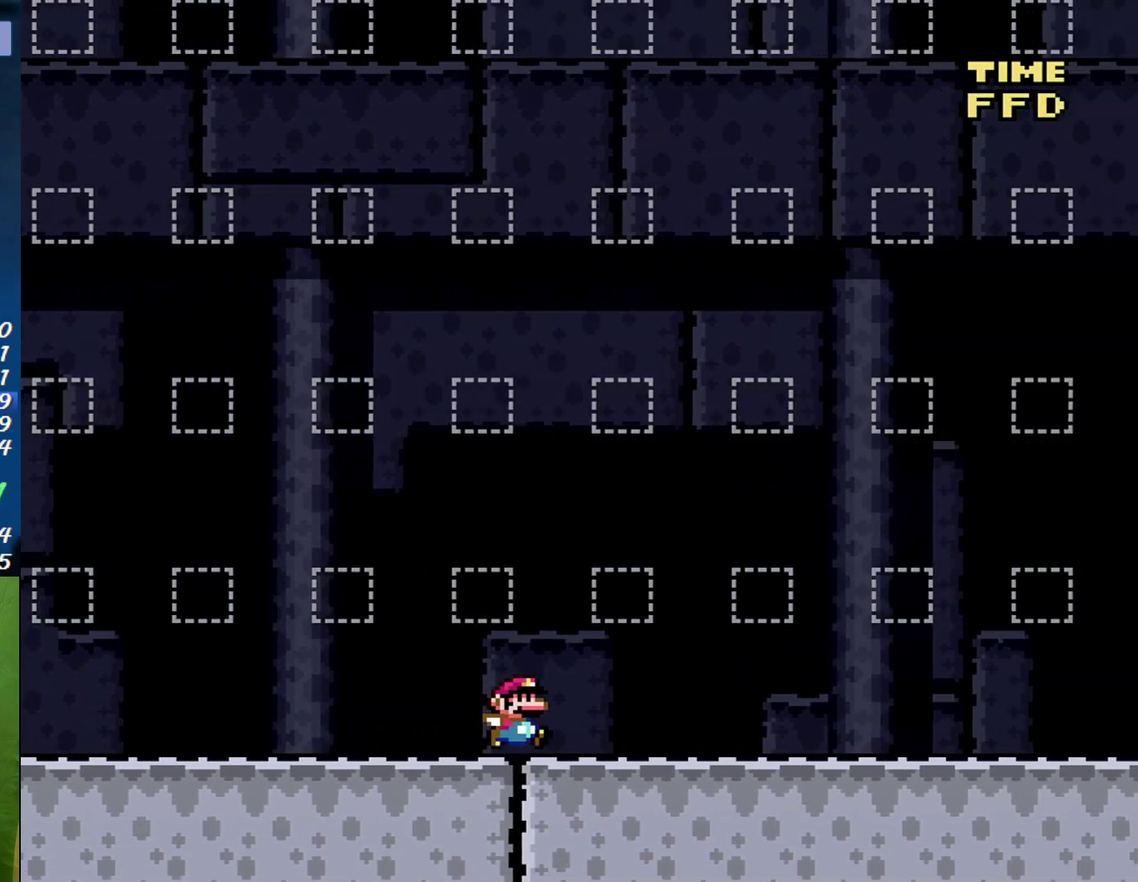
{"buttons": [], "events": [[450, "Y", "up"], [483, "DPAD_RIGHT", "up"]]}
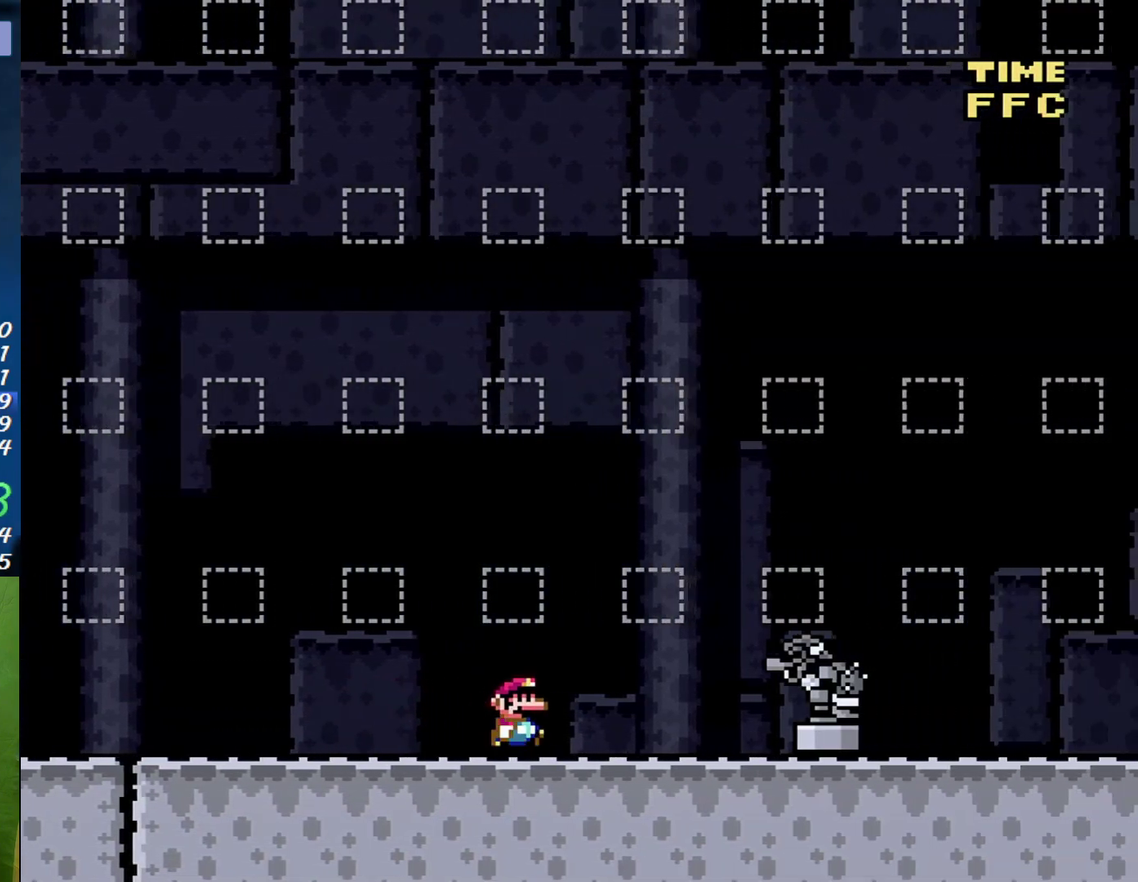
{"buttons": [], "events": [[50, "B", "down"], [150, "B", "up"], [267, "A", "down"], [367, "A", "up"]]}
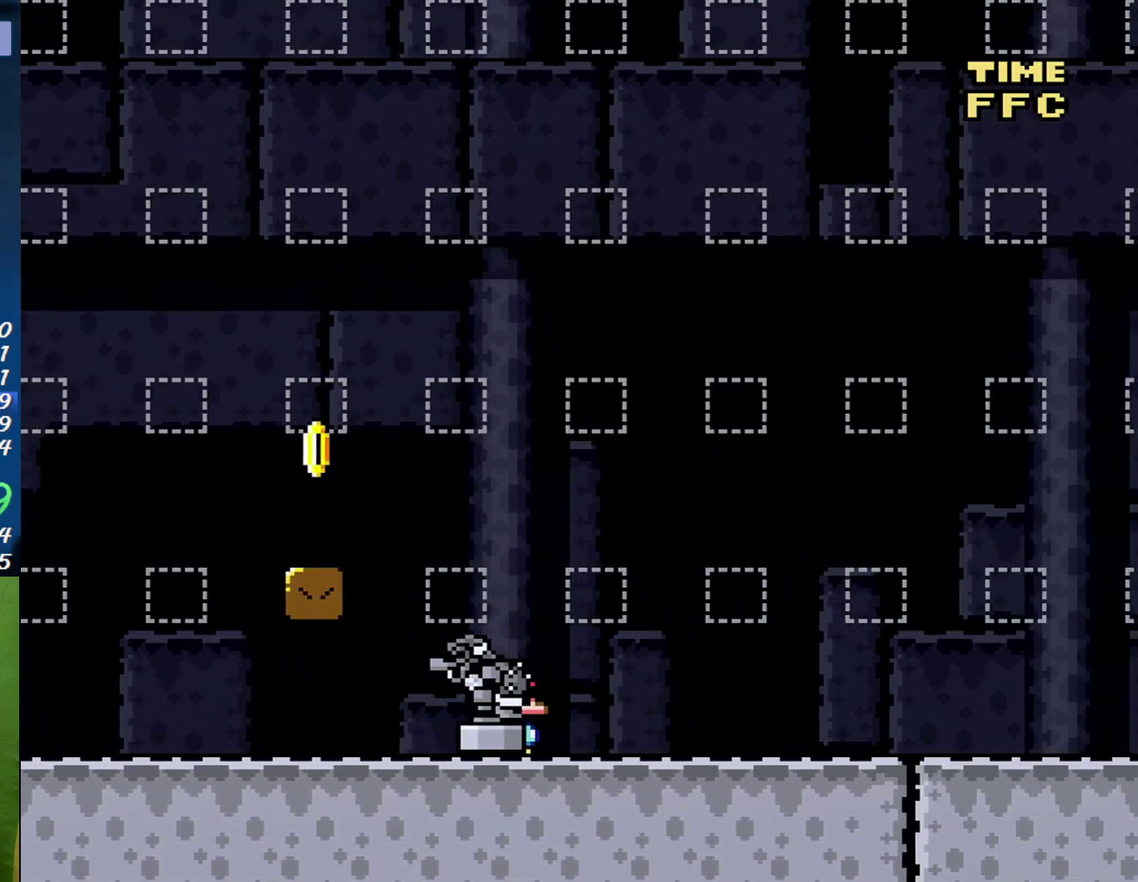
{"buttons": [], "events": [[50, "R1", "down"], [183, "R1", "up"], [267, "B", "down"], [400, "B", "up"]]}
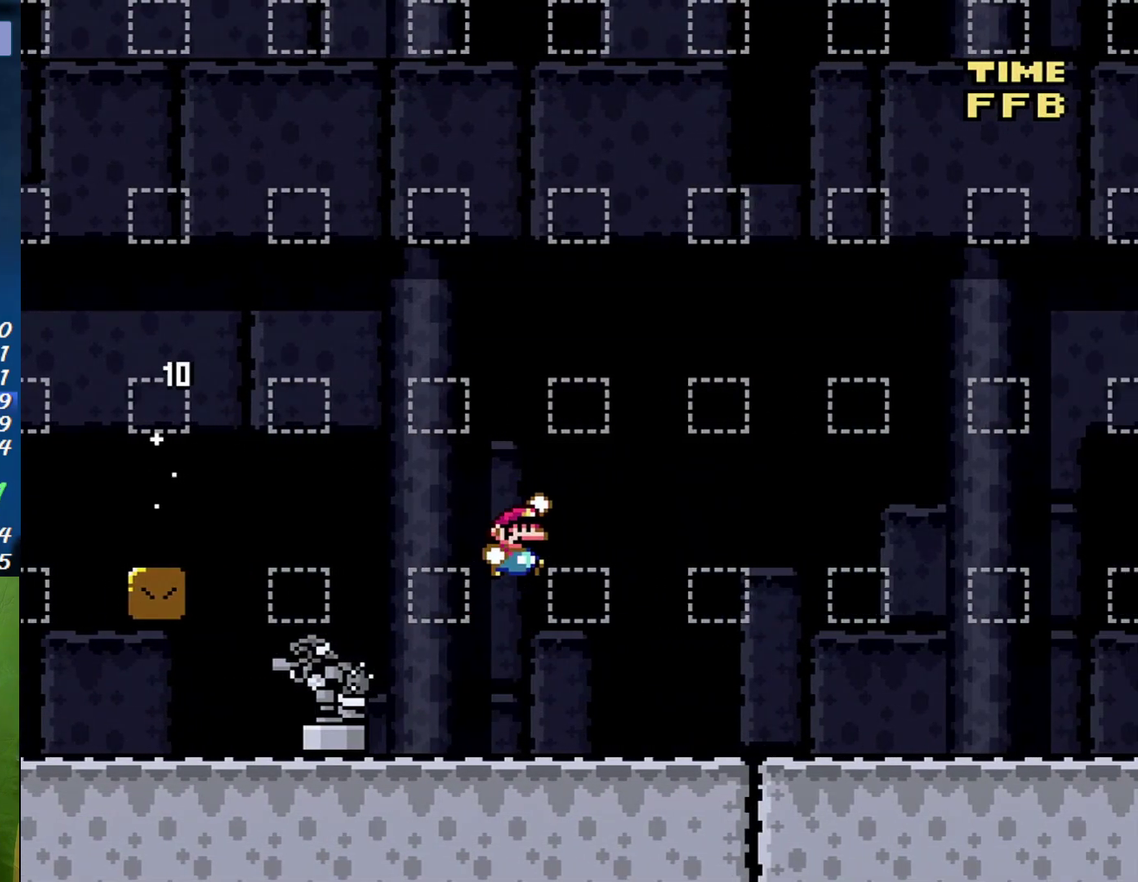
{"buttons": [], "events": [[50, "DPAD_DOWN", "down"], [167, "DPAD_DOWN", "up"], [300, "A", "down"], [433, "A", "up"]]}
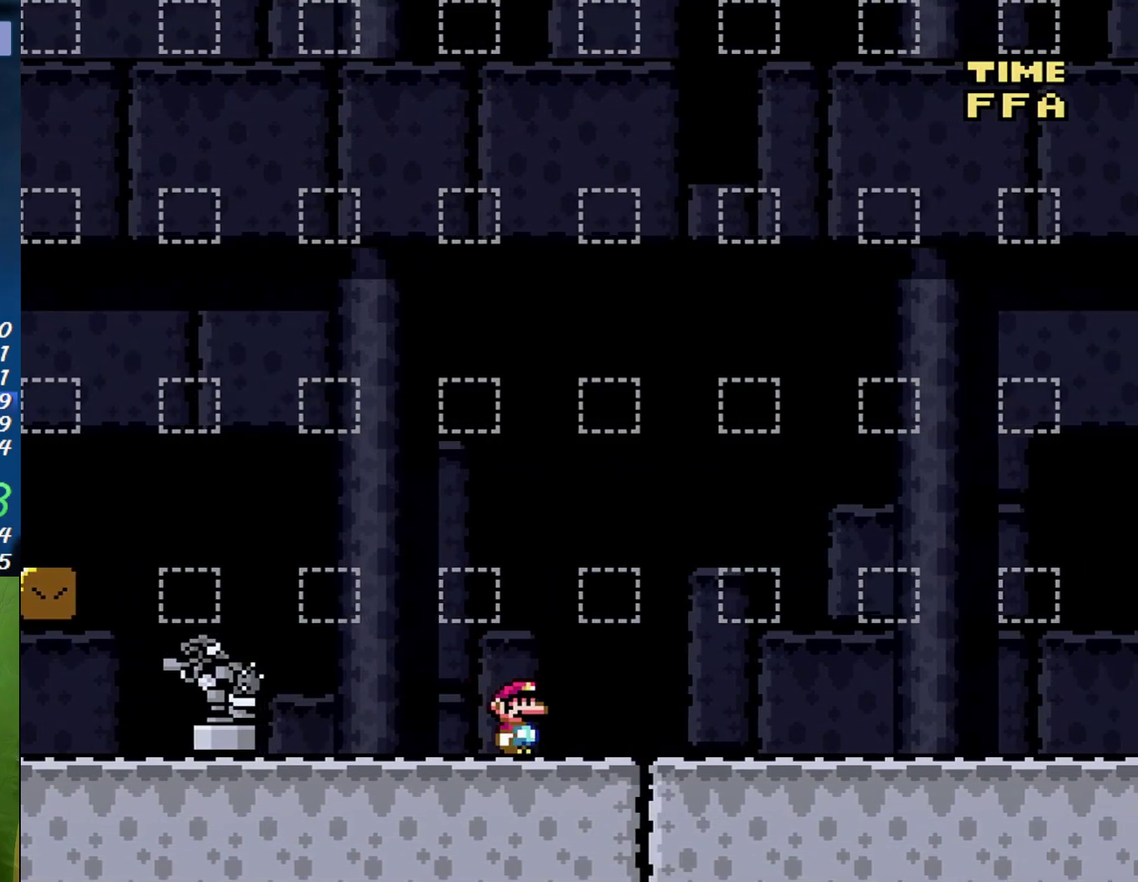
{"buttons": ["SELECT"], "events": [[183, "B", "down"], [267, "B", "up"], [483, "SELECT", "down"]]}
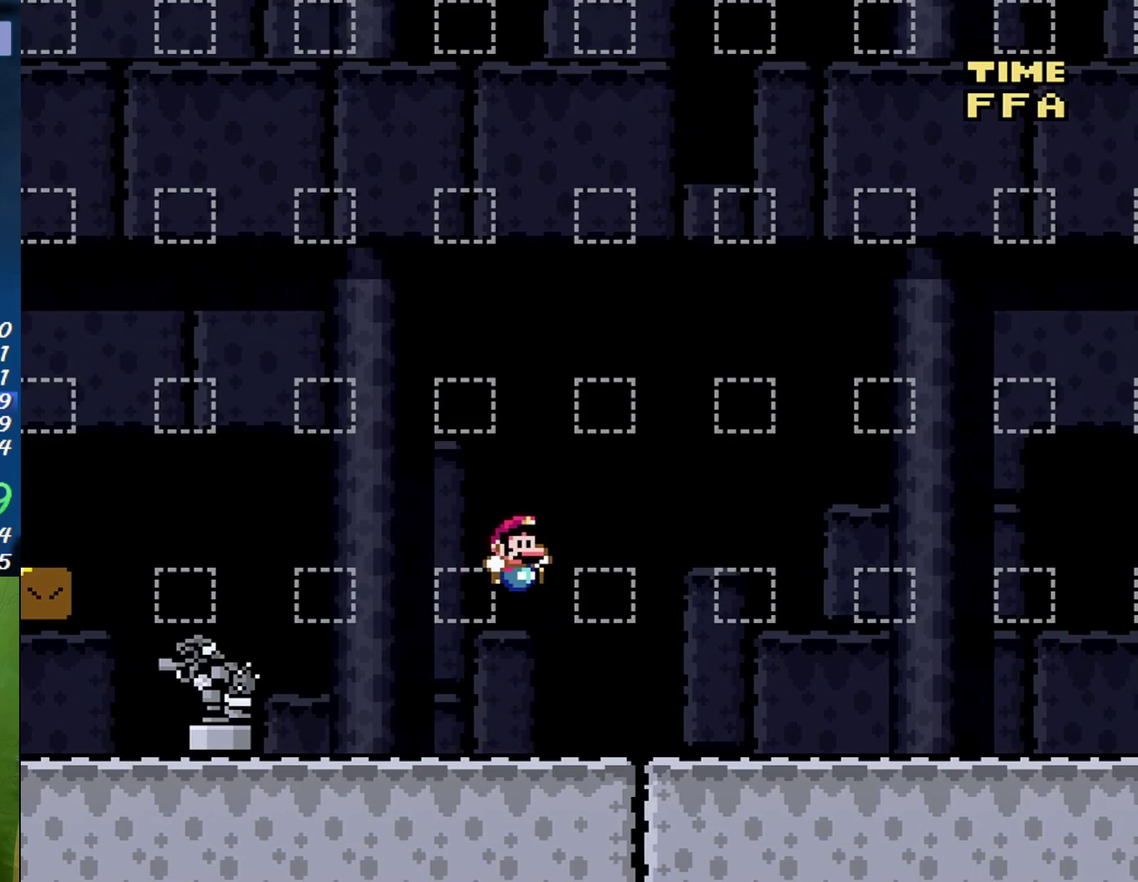
{"buttons": ["Y", "DPAD_RIGHT"], "events": [[150, "SELECT", "up"], [267, "DPAD_RIGHT", "down"], [267, "Y", "down"]]}
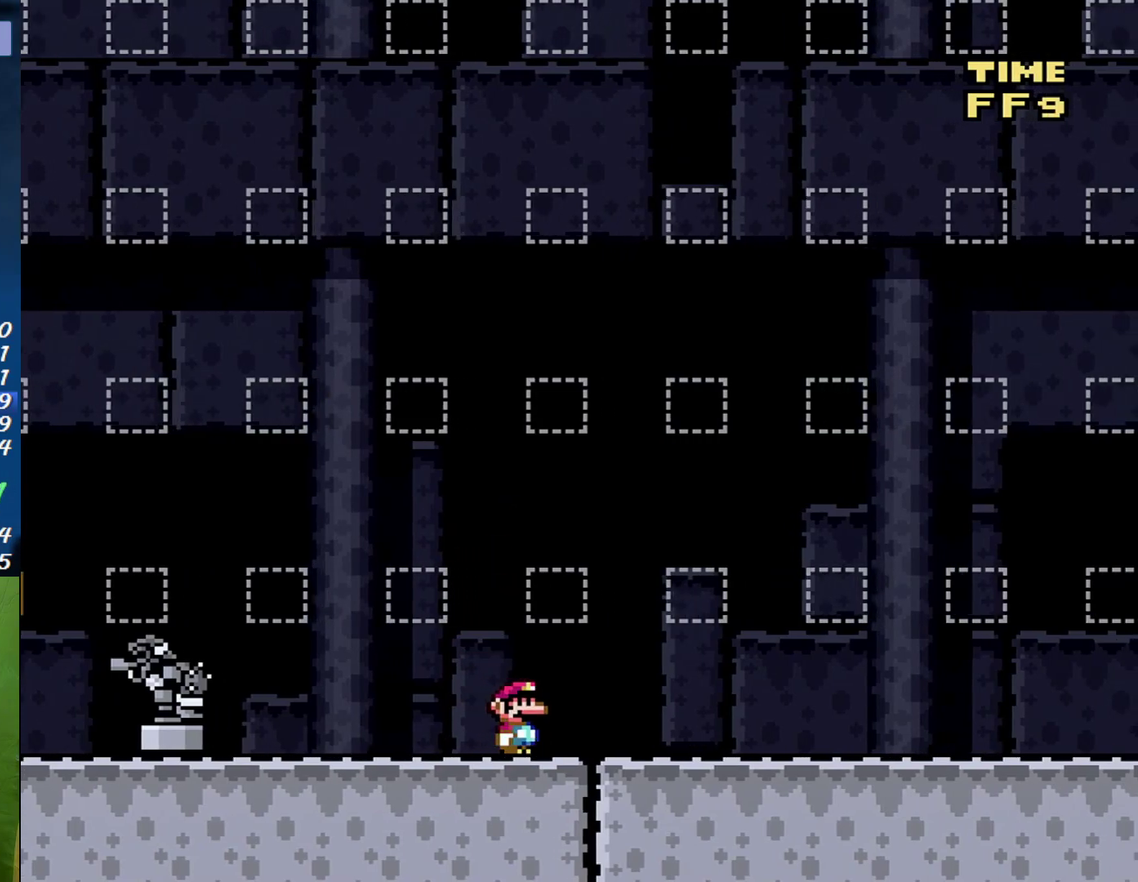
{"buttons": ["Y", "DPAD_UP", "DPAD_RIGHT"], "events": [[417, "DPAD_UP", "down"]]}
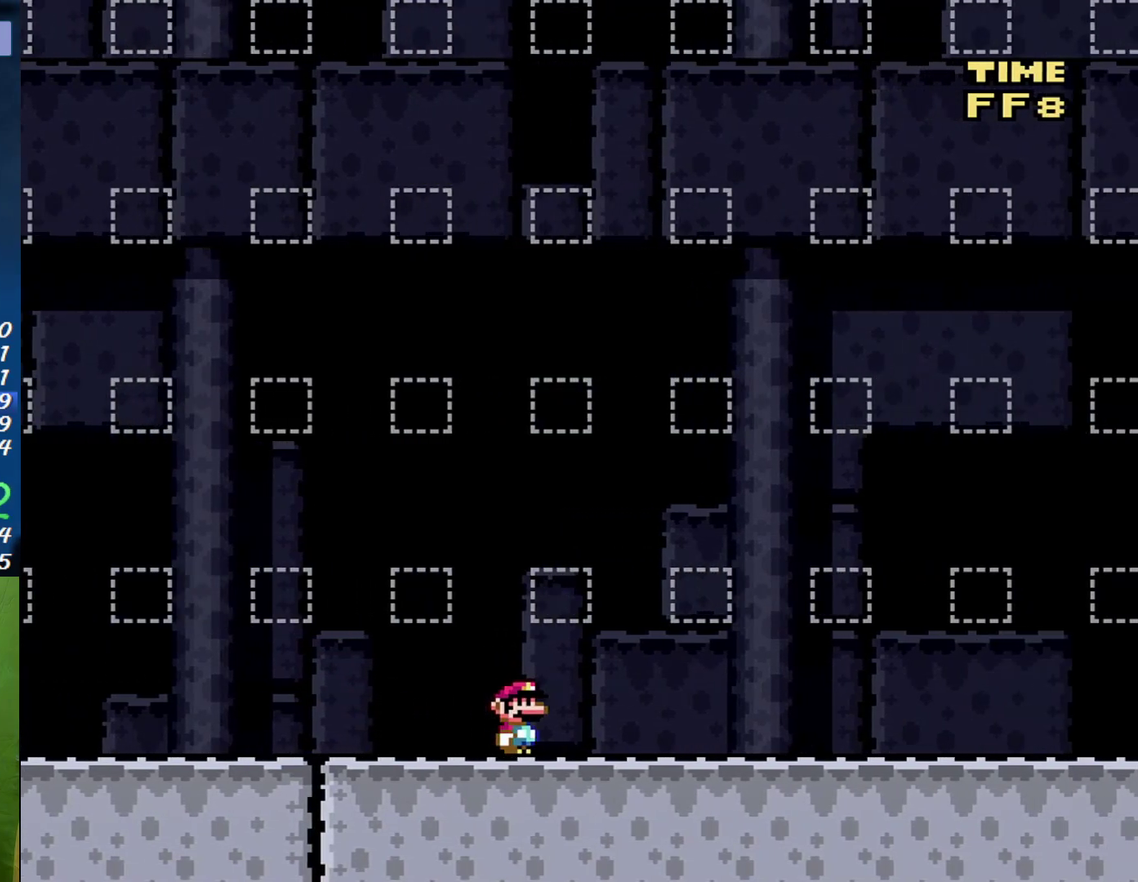
{"buttons": ["Y", "DPAD_RIGHT"], "events": [[117, "DPAD_UP", "up"]]}
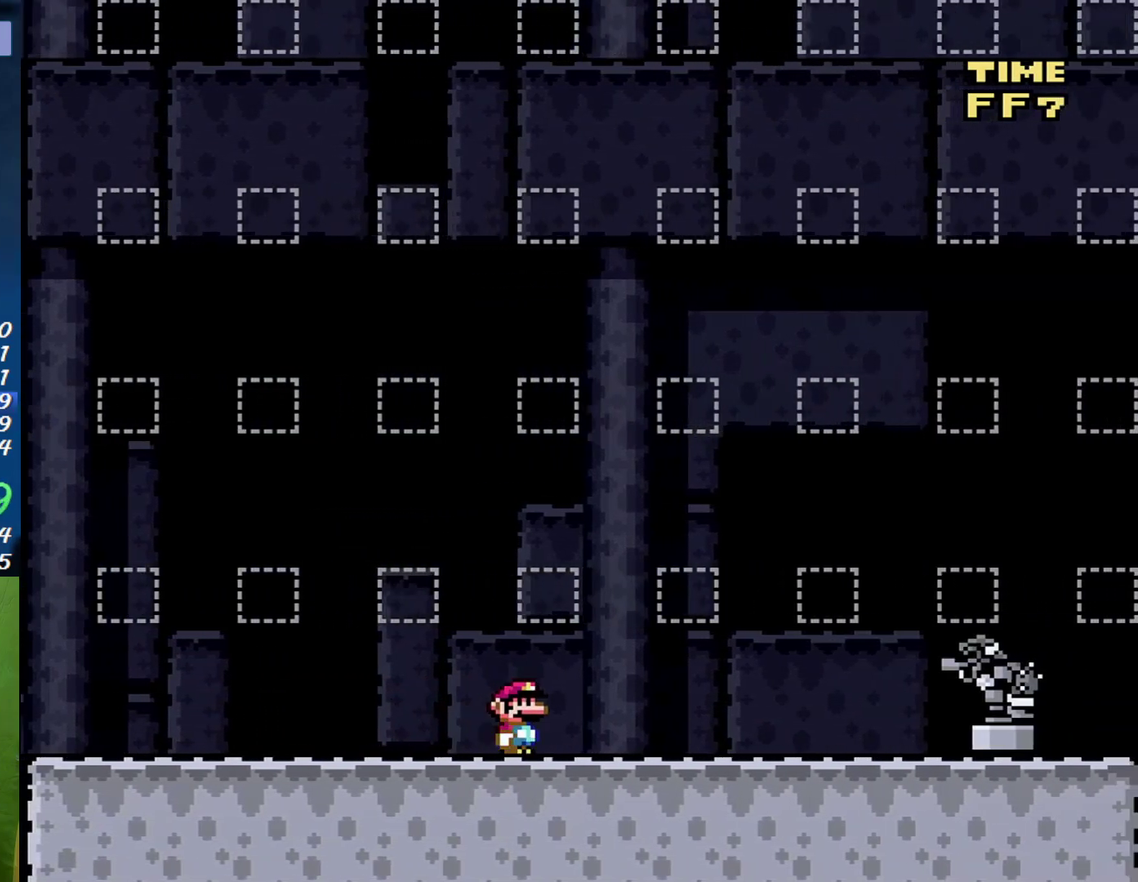
{"buttons": ["Y", "DPAD_RIGHT"], "events": []}
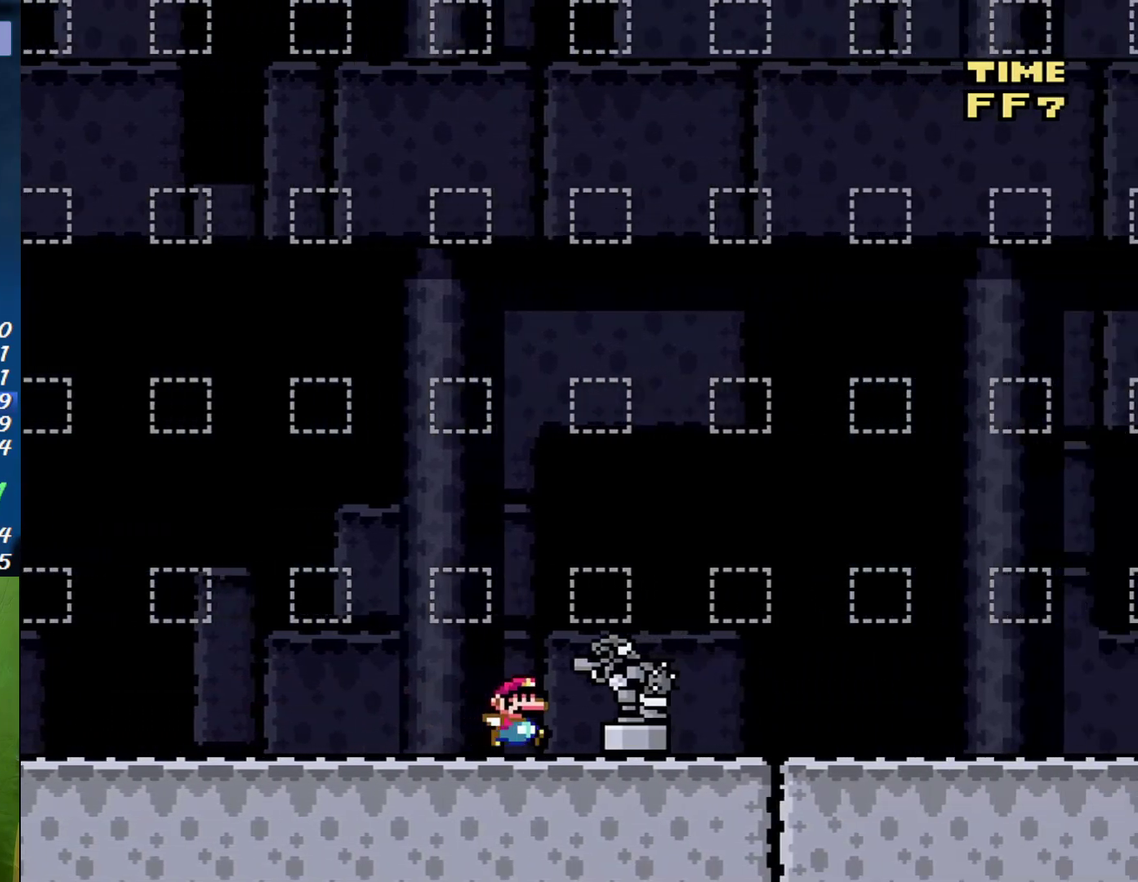
{"buttons": ["Y", "DPAD_RIGHT"], "events": []}
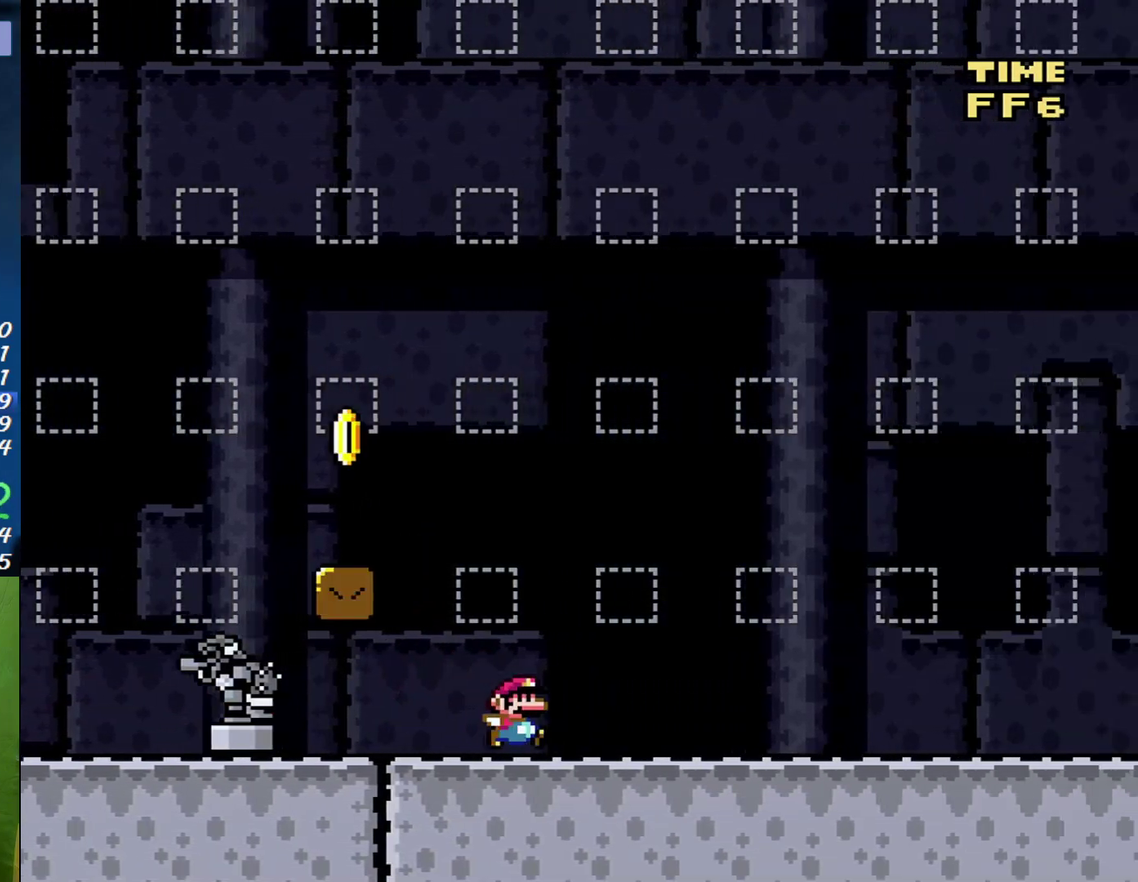
{"buttons": ["Y", "DPAD_RIGHT"], "events": [[17, "A", "down"], [117, "A", "up"], [367, "A", "down"], [433, "A", "up"]]}
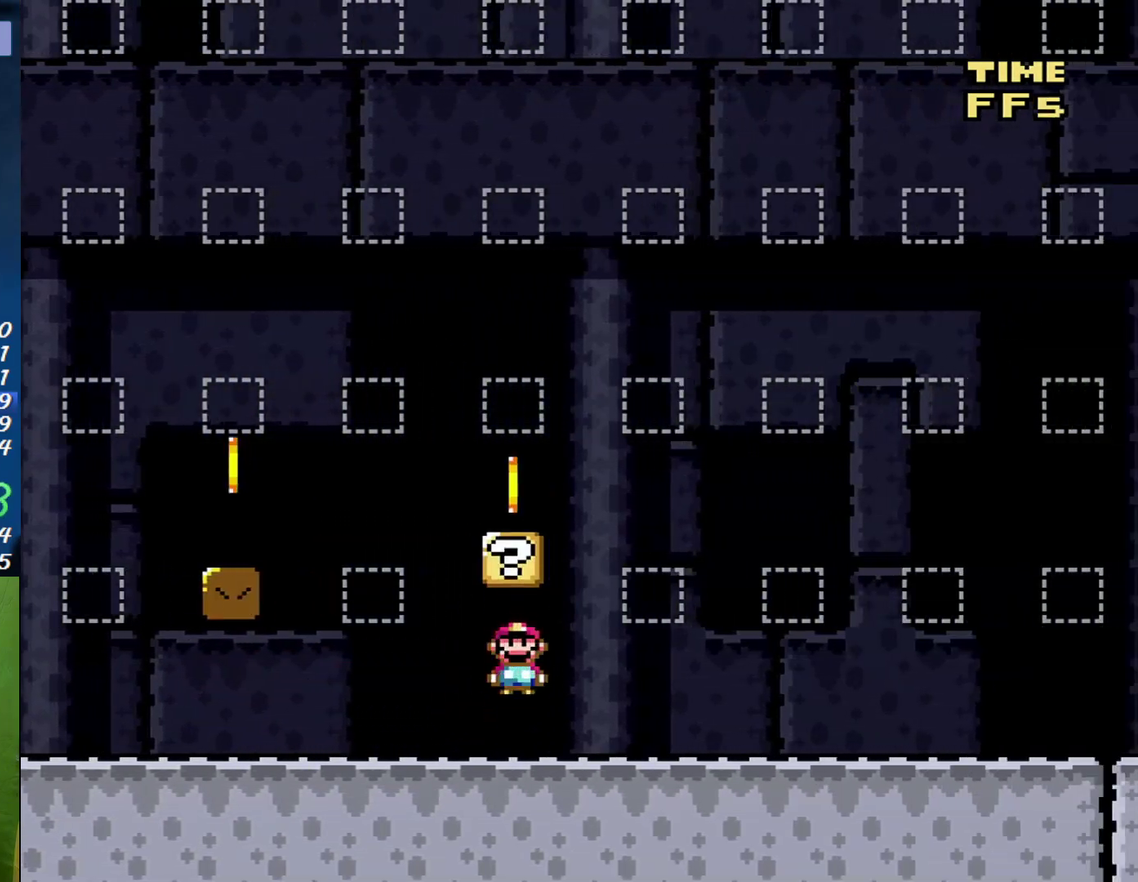
{"buttons": ["Y", "DPAD_RIGHT"], "events": [[233, "A", "down"], [333, "A", "up"]]}
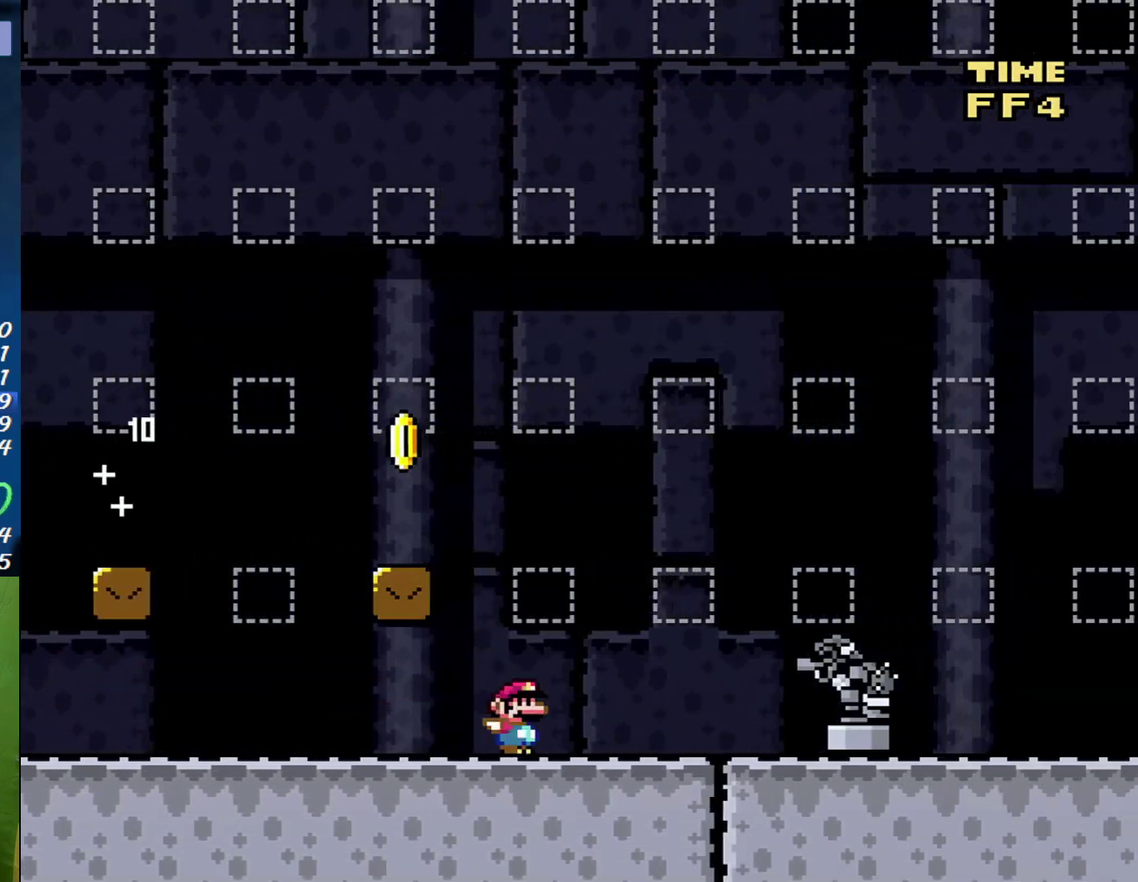
{"buttons": ["A", "Y", "DPAD_RIGHT"]}
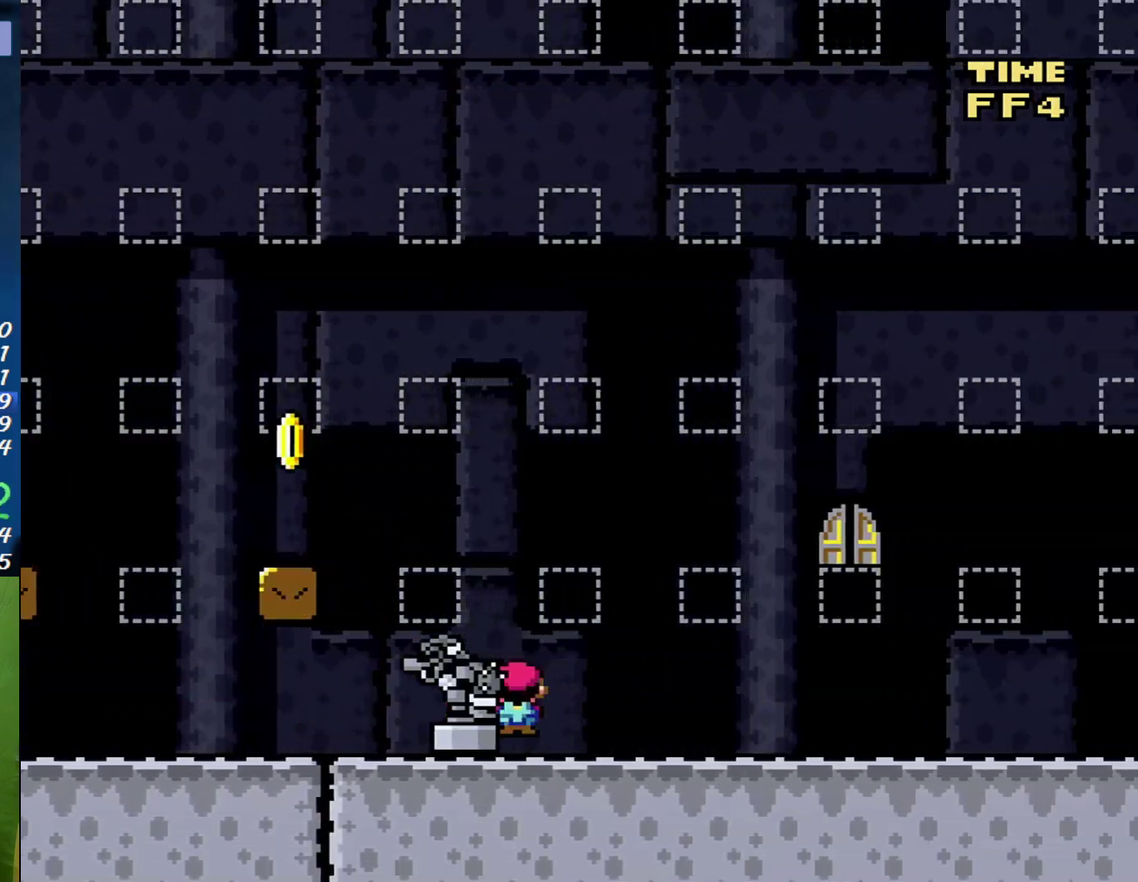
{"buttons": ["Y", "DPAD_LEFT"], "events": [[17, "A", "up"], [333, "A", "down"], [333, "B", "down"], [367, "DPAD_RIGHT", "up"], [400, "A", "up"], [400, "B", "up"], [400, "DPAD_LEFT", "down"]]}
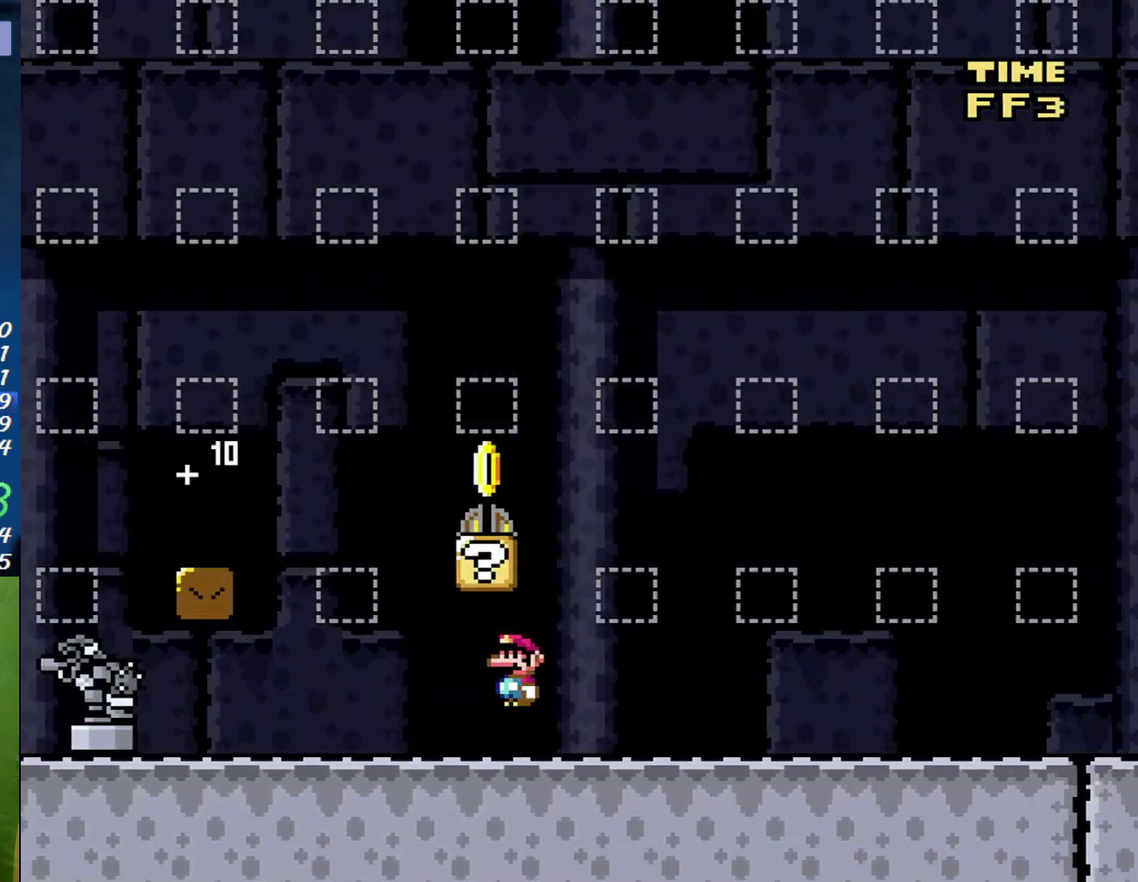
{"buttons": ["Y", "DPAD_LEFT"], "events": [[83, "DPAD_LEFT", "up"], [83, "DPAD_RIGHT", "down"], [150, "B", "down"], [200, "DPAD_RIGHT", "up"], [267, "DPAD_LEFT", "down"], [400, "B", "up"], [400, "DPAD_LEFT", "up"], [450, "DPAD_LEFT", "down"]]}
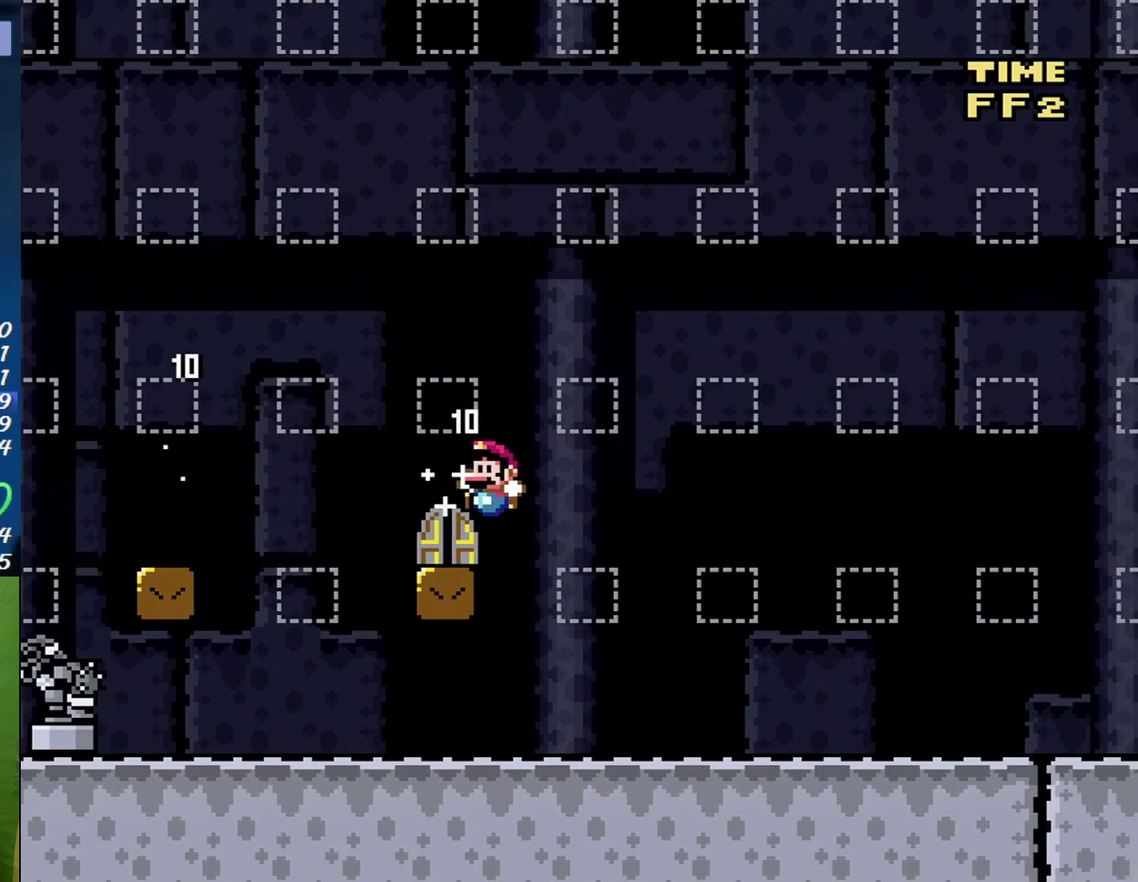
{"buttons": ["Y"], "events": [[83, "DPAD_LEFT", "up"], [150, "DPAD_UP", "down"], [367, "DPAD_UP", "up"]]}
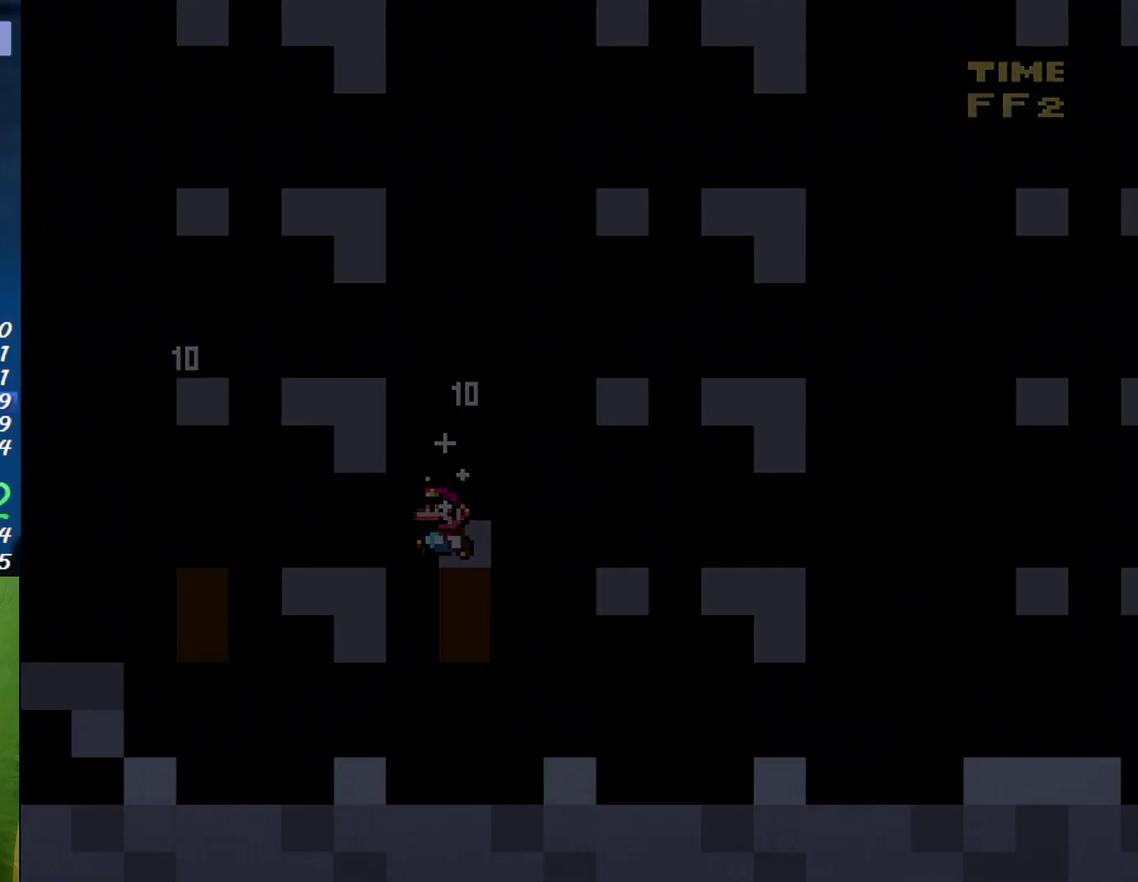
{"buttons": ["Y", "DPAD_RIGHT"], "events": [[83, "DPAD_RIGHT", "down"]]}
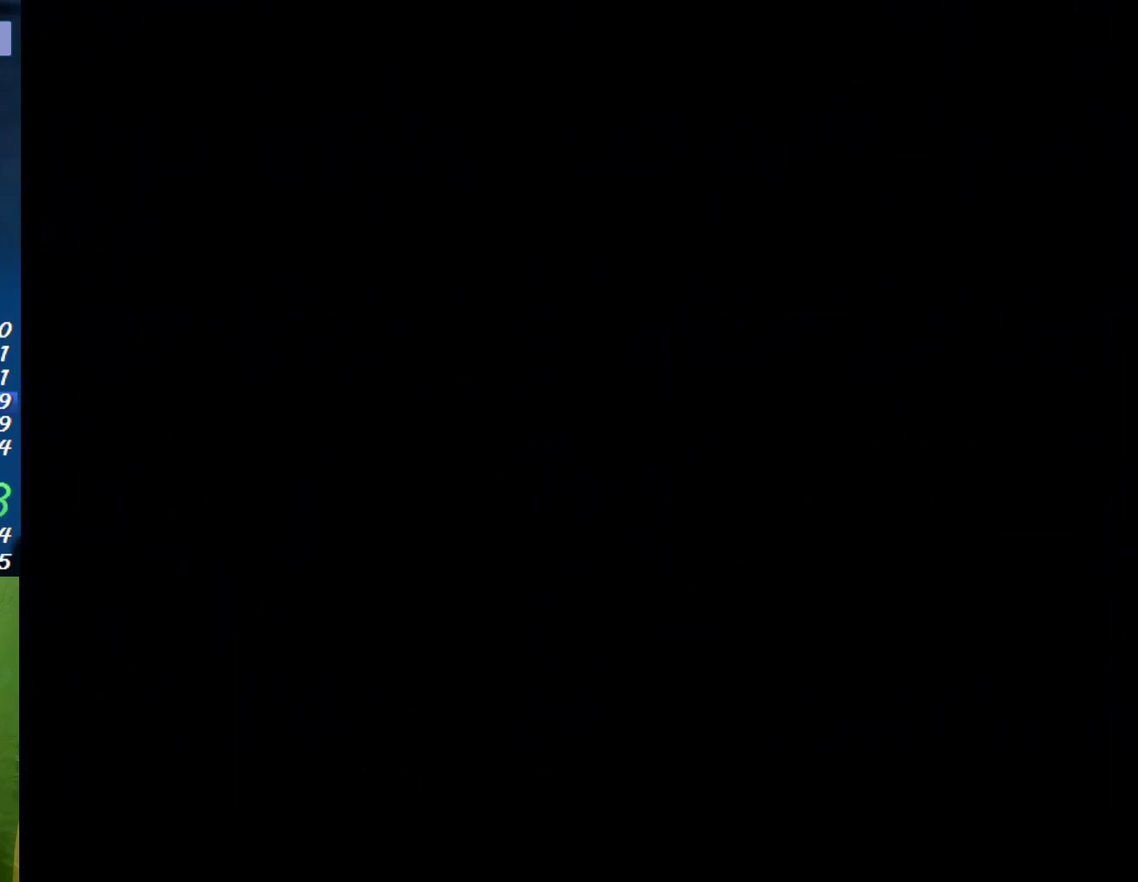
{"buttons": ["Y", "DPAD_RIGHT"], "events": []}
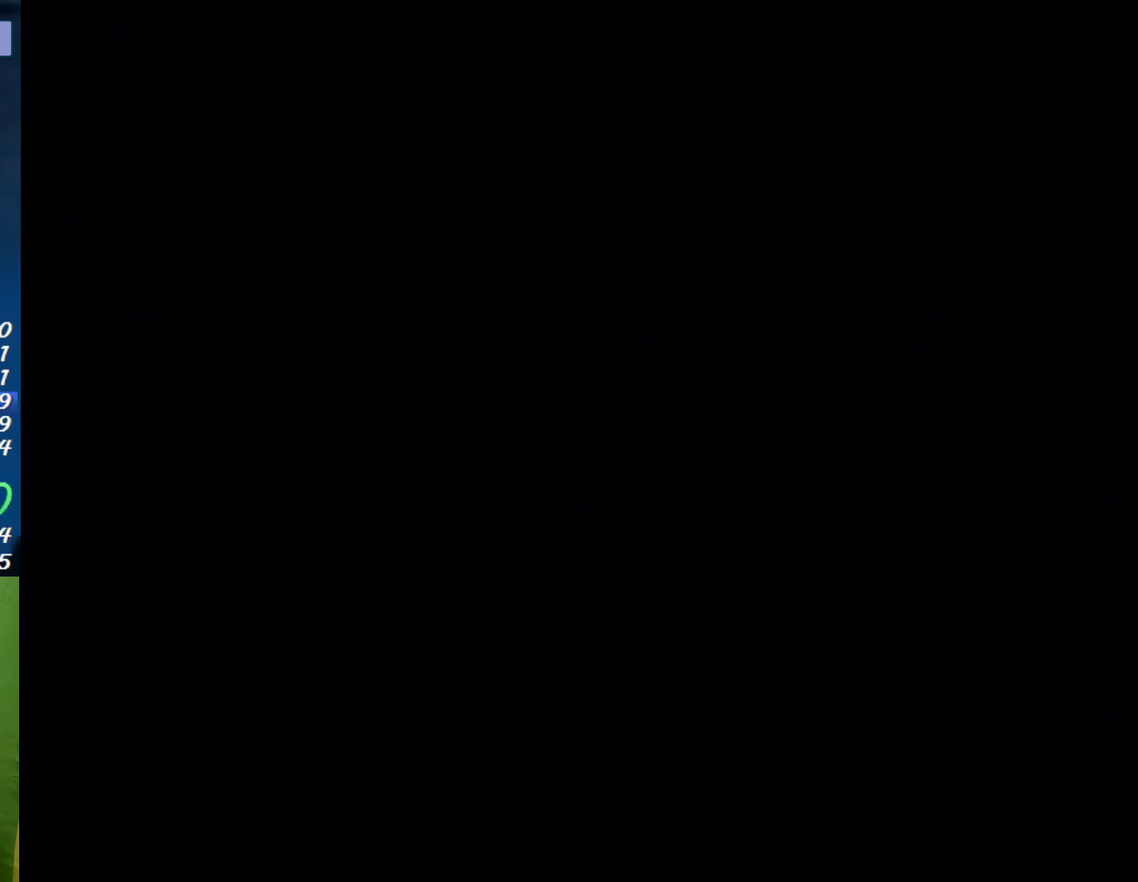
{"buttons": ["B", "Y", "DPAD_RIGHT"], "events": [[483, "B", "down"]]}
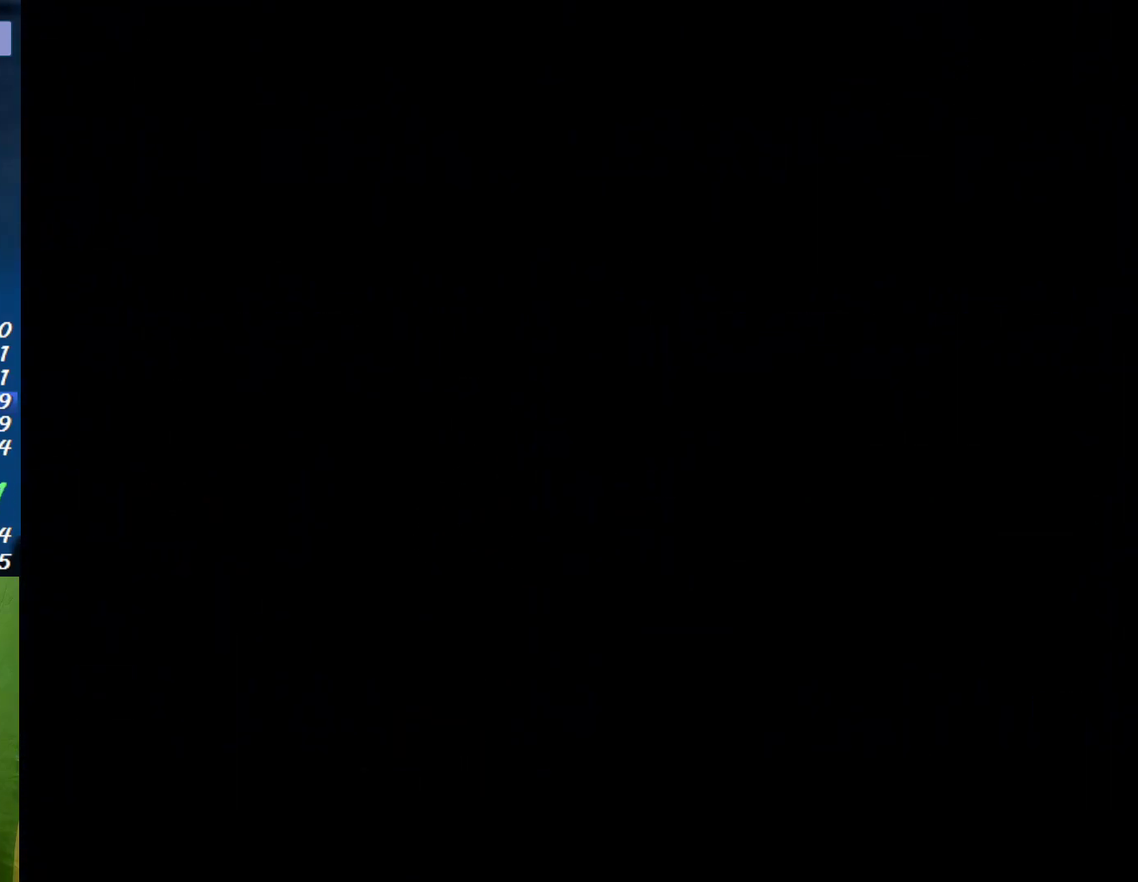
{"buttons": ["B", "Y", "DPAD_RIGHT"], "events": []}
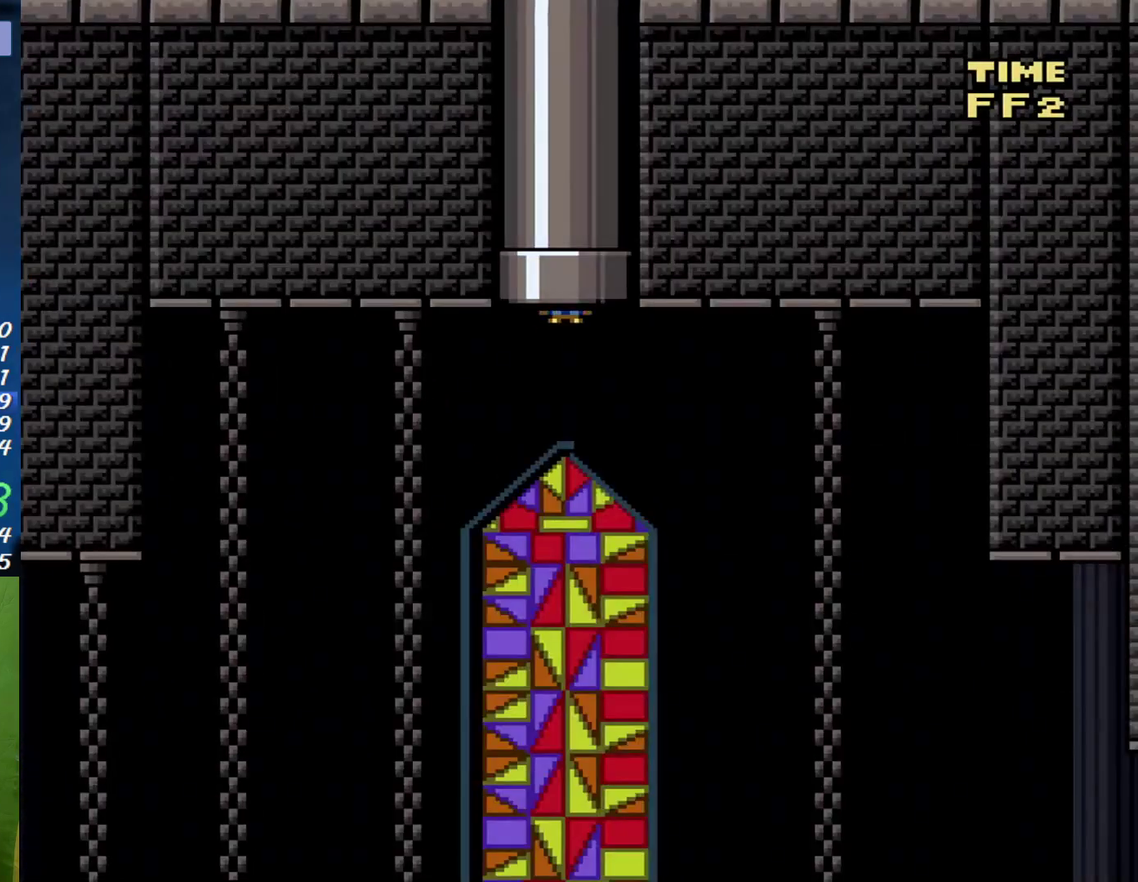
{"buttons": ["B", "Y", "DPAD_RIGHT"], "events": []}
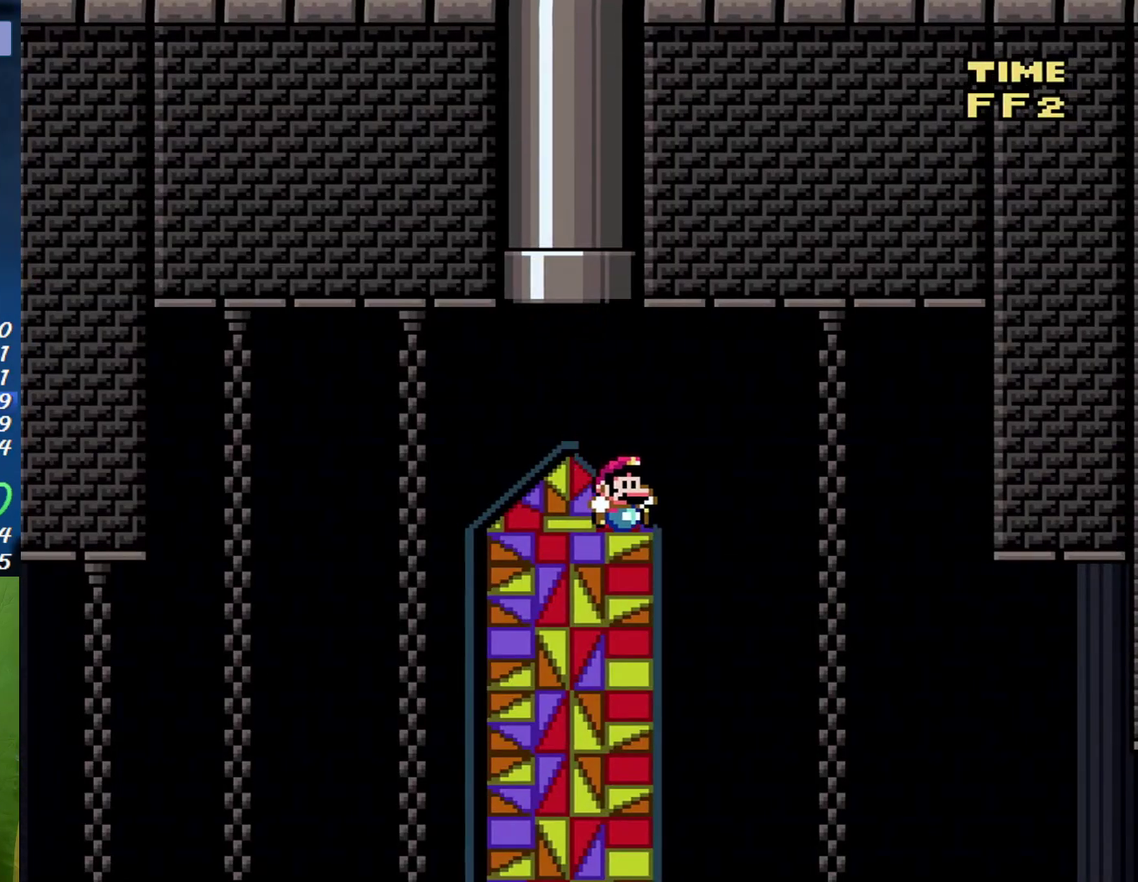
{"buttons": ["B", "Y", "DPAD_RIGHT"], "events": []}
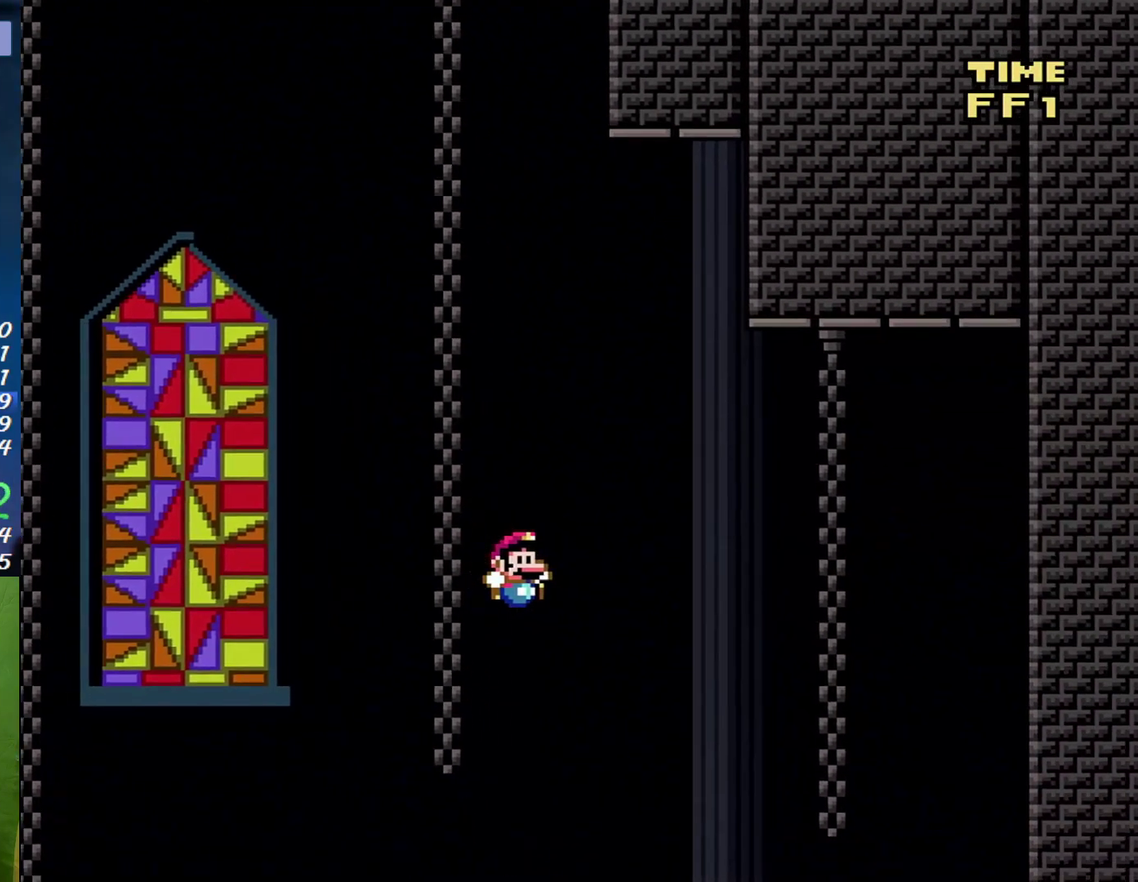
{"buttons": ["B", "Y", "DPAD_RIGHT"], "events": []}
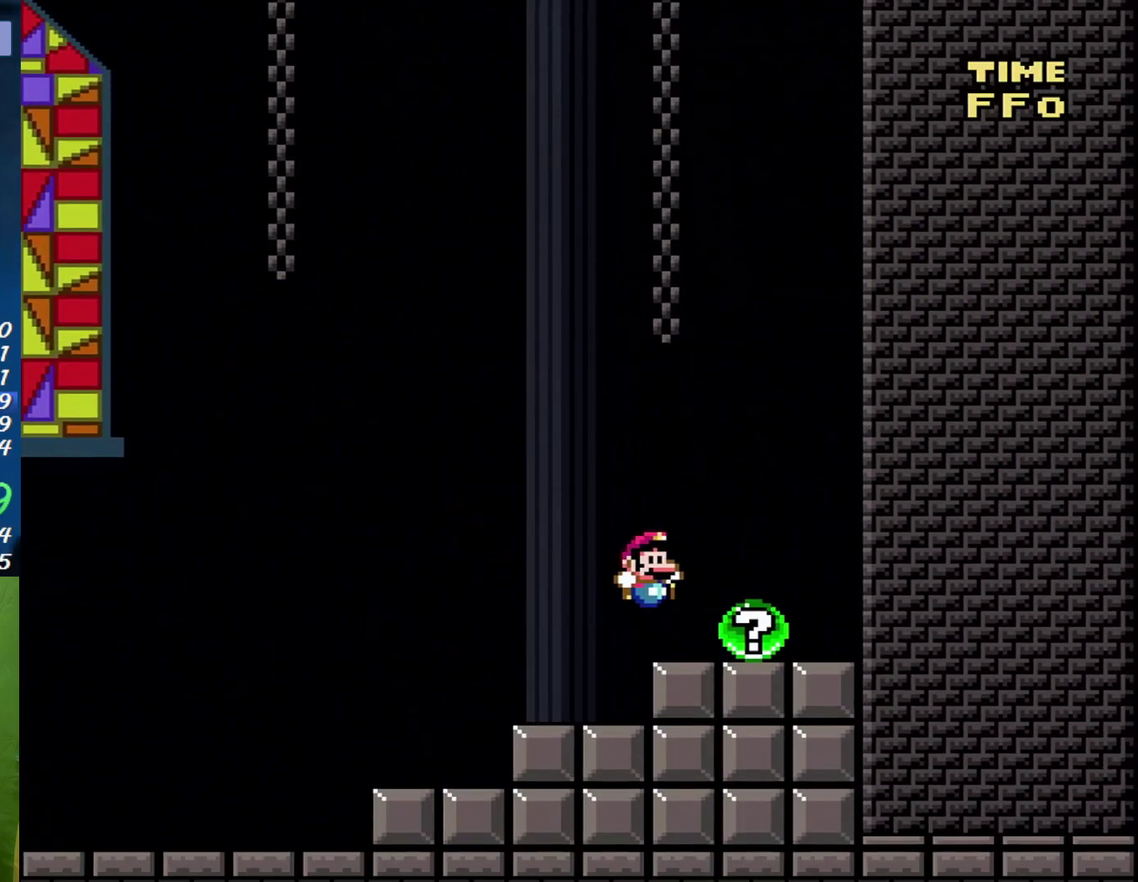
{"buttons": [], "events": [[117, "A", "down"], [117, "X", "down"], [150, "Y", "up"], [183, "B", "up"], [183, "DPAD_RIGHT", "up"], [233, "A", "up"], [233, "X", "up"]]}